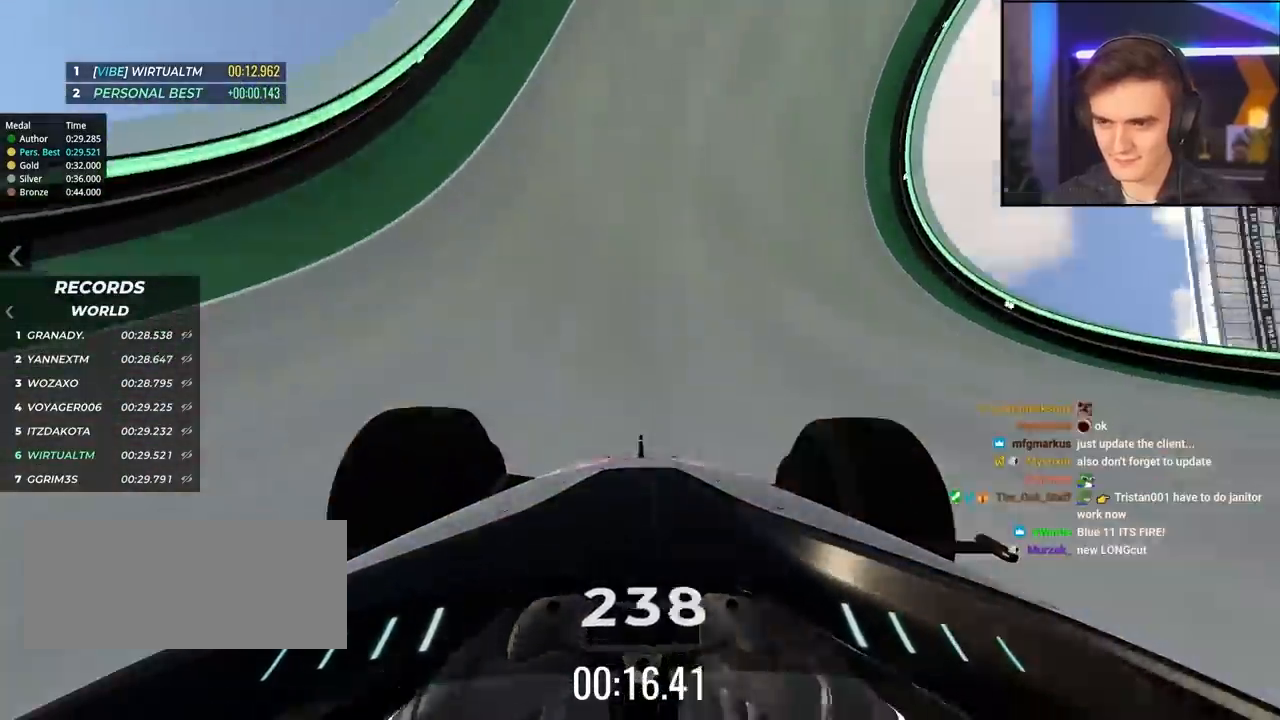
Gameplay with keyboard; each line is a JSON object with the keys held at the frame after it. "events" lists presses ("down") and releases ("up") of "brake", "down", "left", "right" and "up" between this image and that frame as [ms after this image, input, new state], when the widget could be followed in between. No other keys are recorded. Mouse input is not recorded. Key names are as the overlay labels them; some are game actions (e.g. jump) rather than physical keys.
{"keys": ["up"], "events": [[317, "right", "down"], [367, "right", "up"]]}
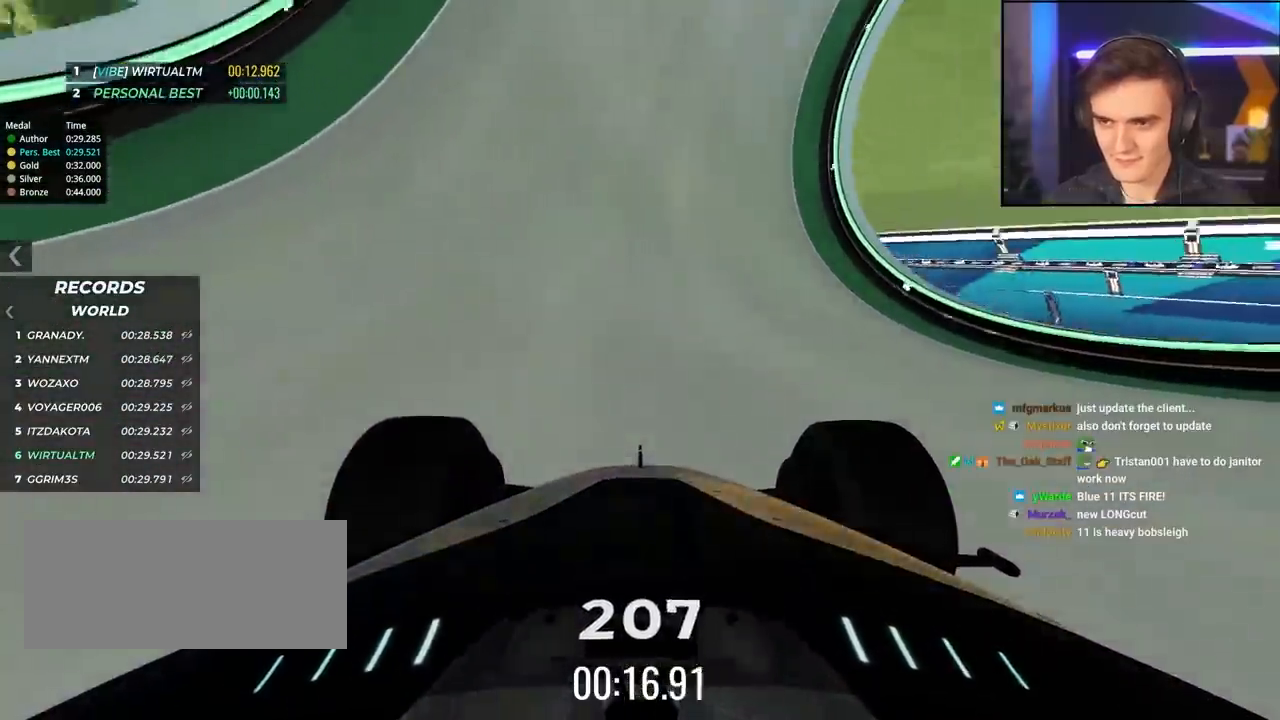
{"keys": ["left", "up"], "events": [[467, "left", "down"]]}
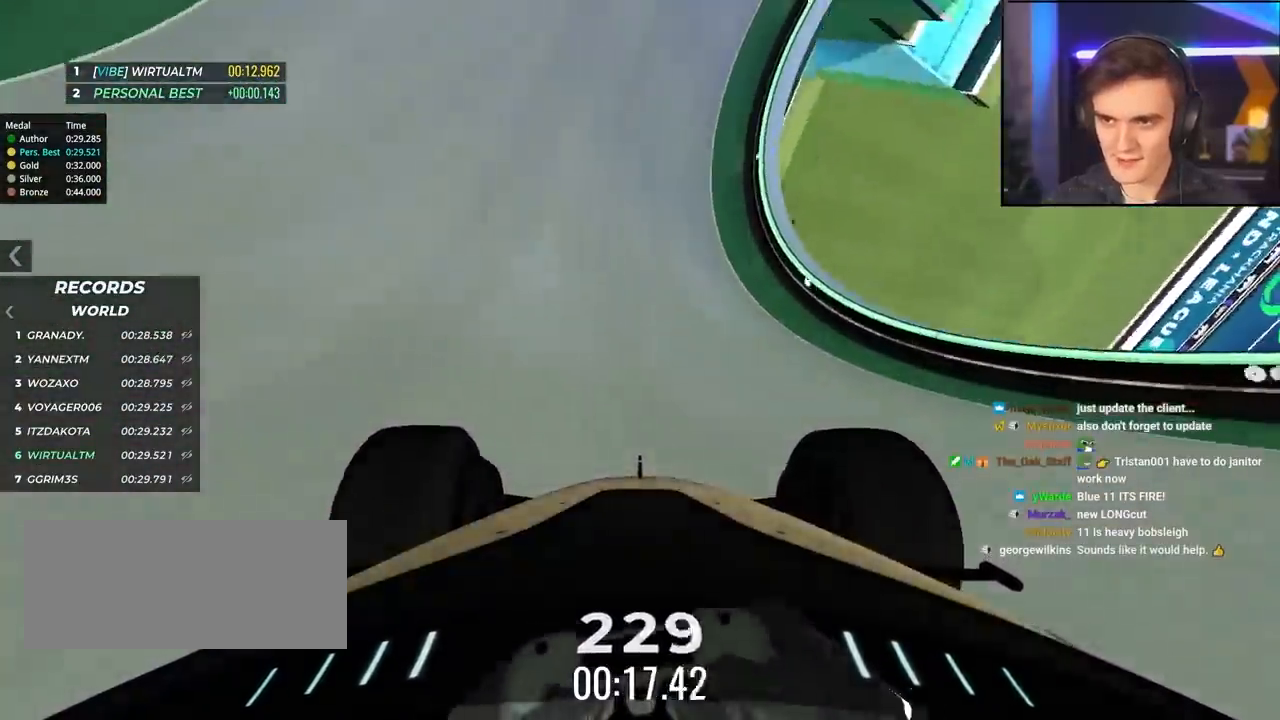
{"keys": ["up"], "events": [[17, "left", "up"], [350, "left", "down"], [483, "left", "up"]]}
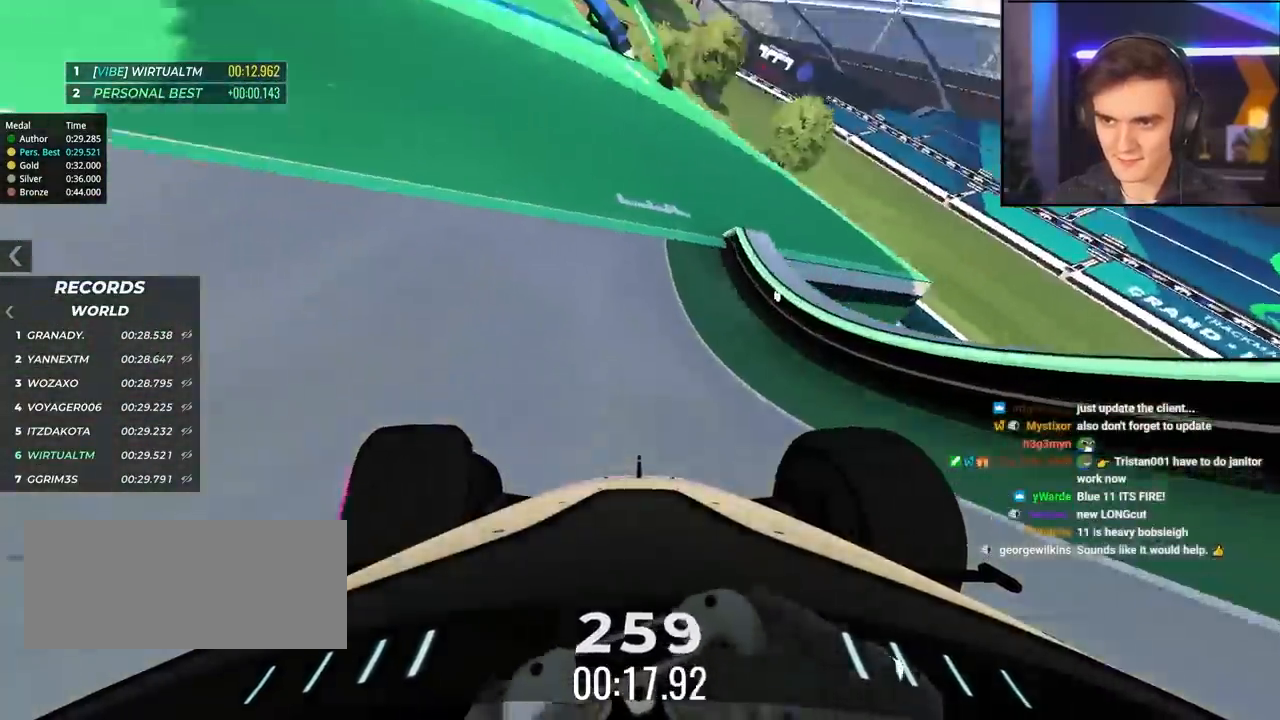
{"keys": ["left", "up"], "events": [[83, "left", "down"]]}
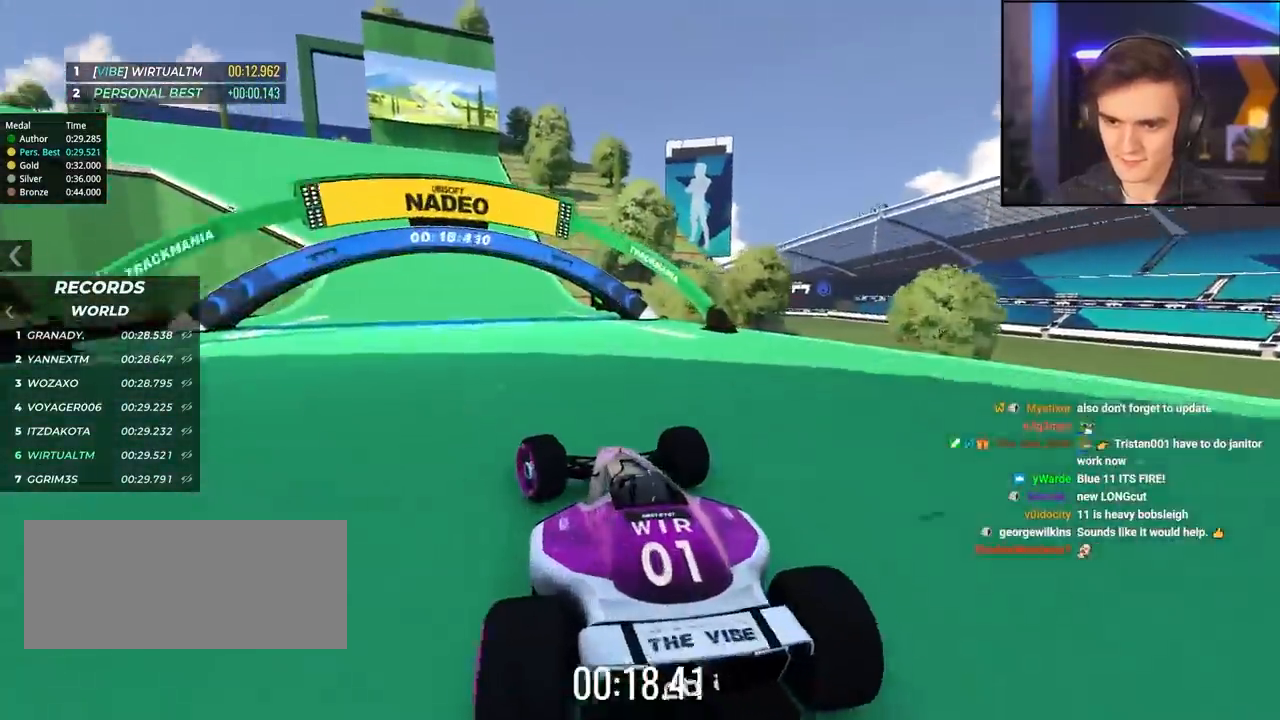
{"keys": ["up"], "events": [[233, "left", "up"], [383, "left", "down"], [467, "left", "up"]]}
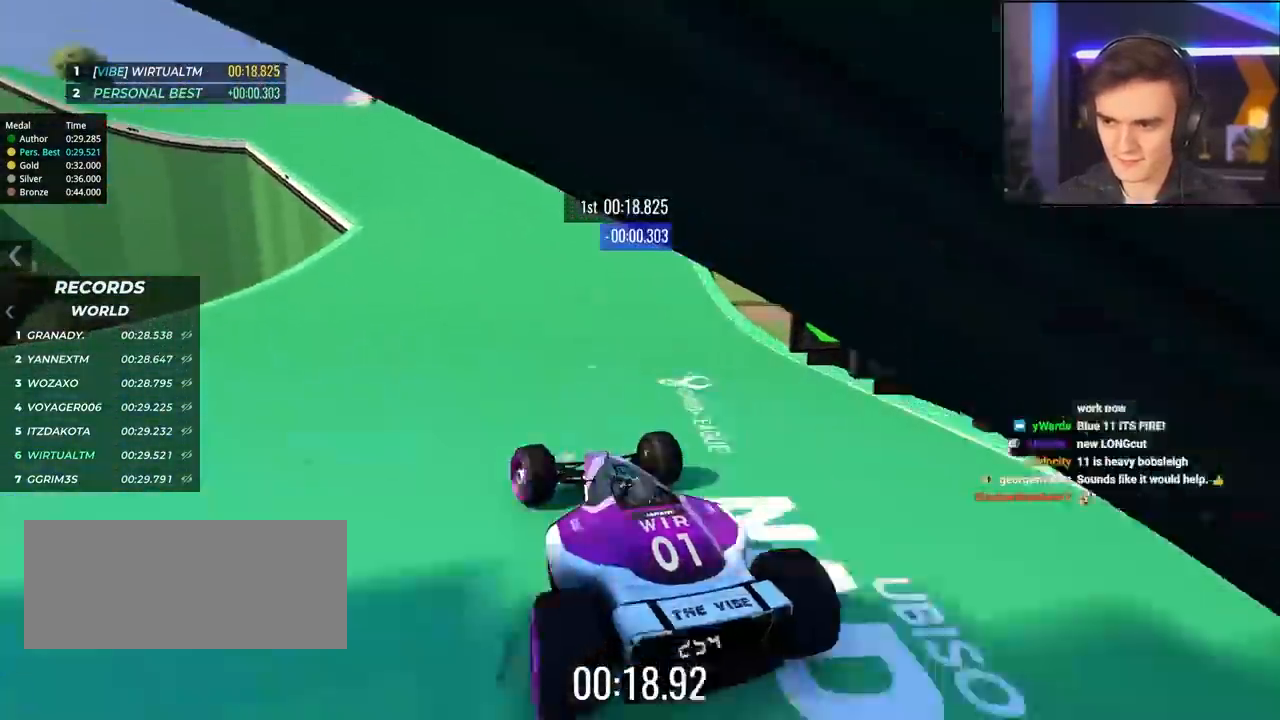
{"keys": ["left", "up"], "events": [[117, "left", "down"], [200, "left", "up"], [433, "left", "down"]]}
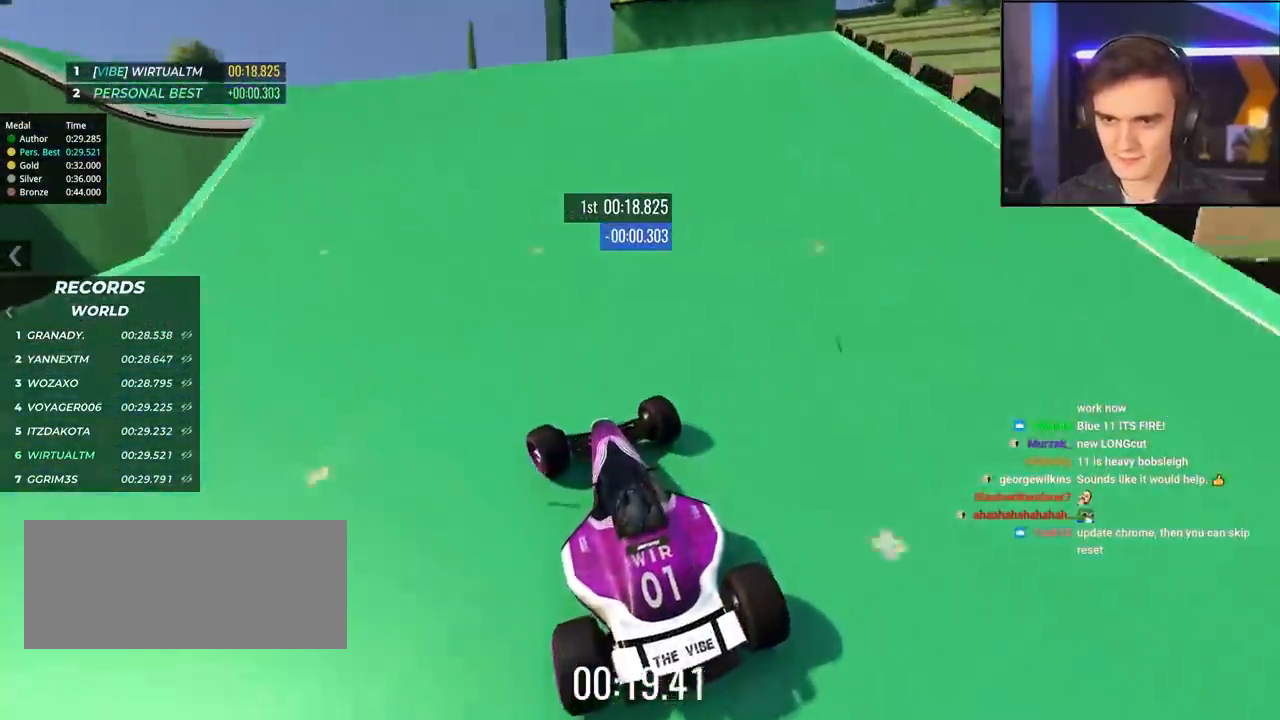
{"keys": ["up"], "events": [[167, "left", "up"]]}
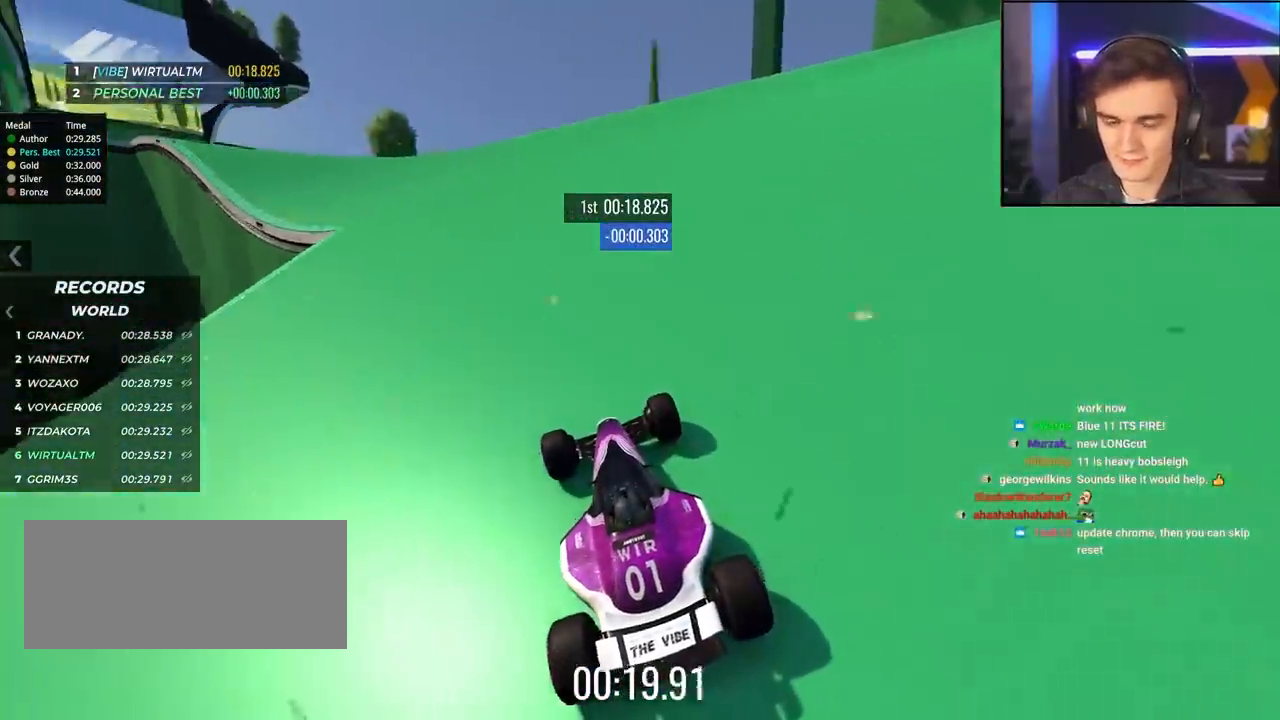
{"keys": ["up"], "events": [[50, "left", "down"], [183, "left", "up"], [333, "left", "down"], [467, "left", "up"]]}
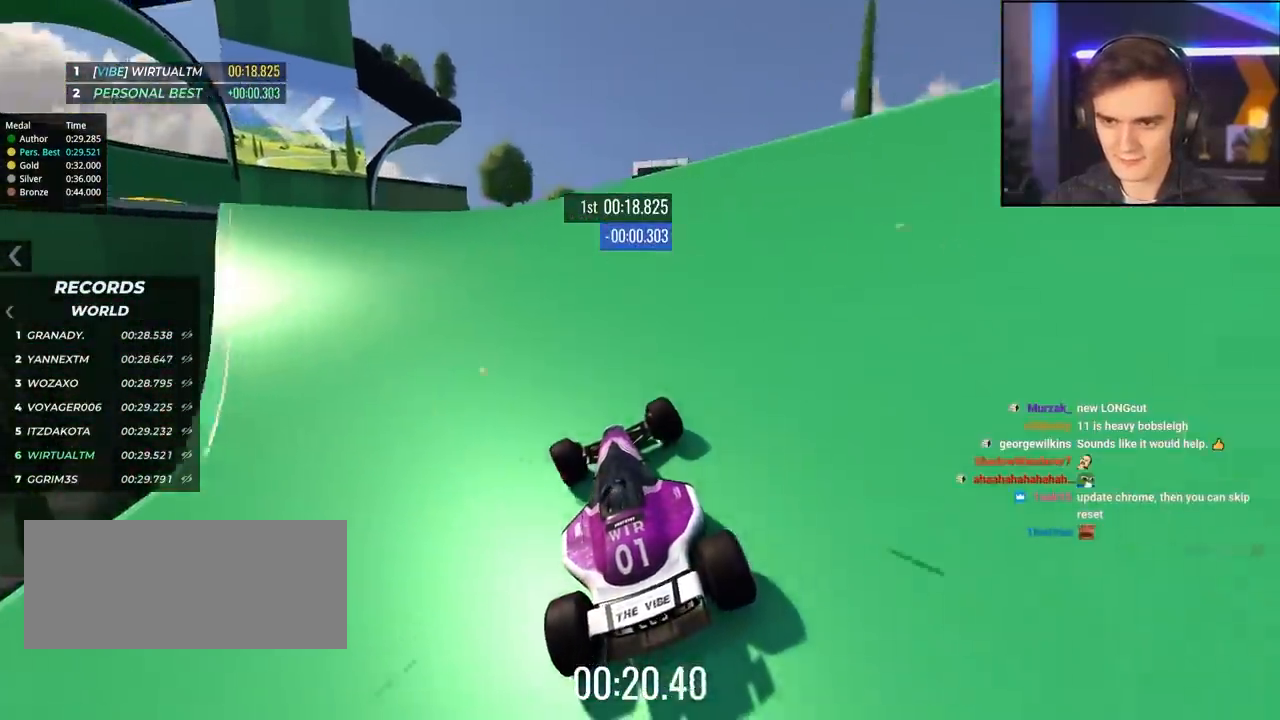
{"keys": ["up"], "events": [[67, "left", "down"], [383, "left", "up"]]}
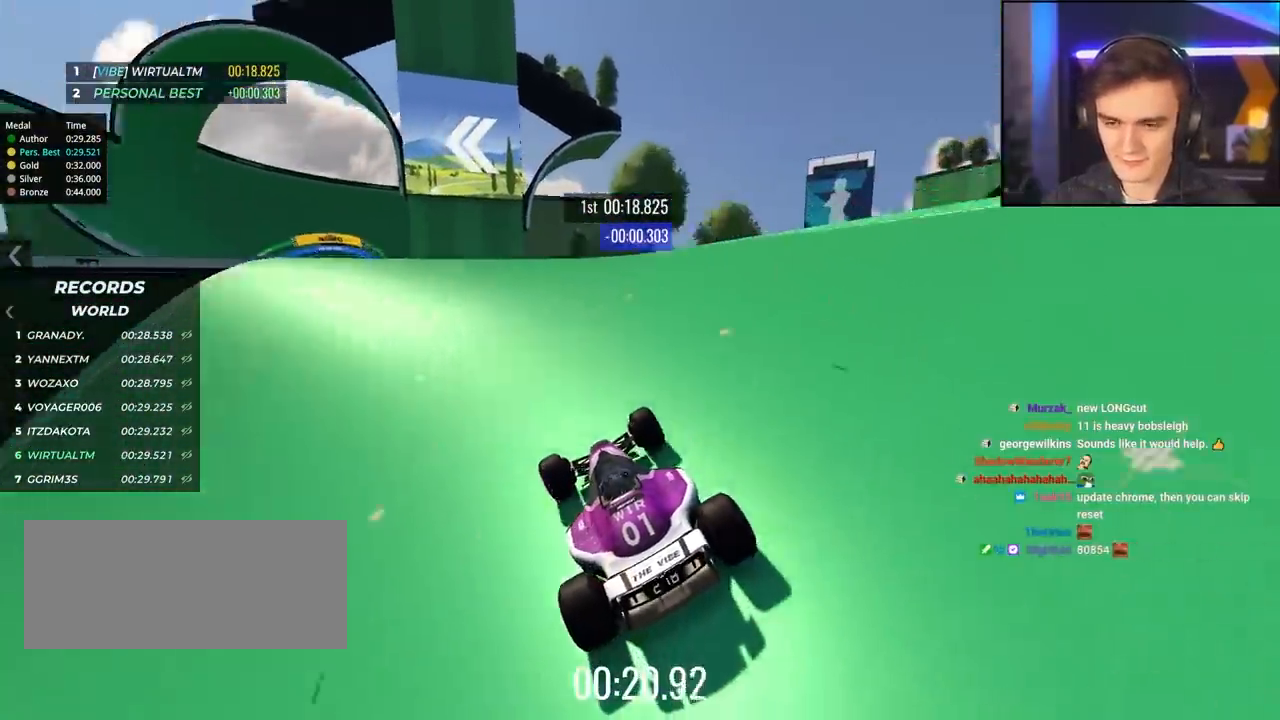
{"keys": ["up"], "events": [[33, "left", "down"], [133, "left", "up"], [267, "left", "down"], [367, "left", "up"]]}
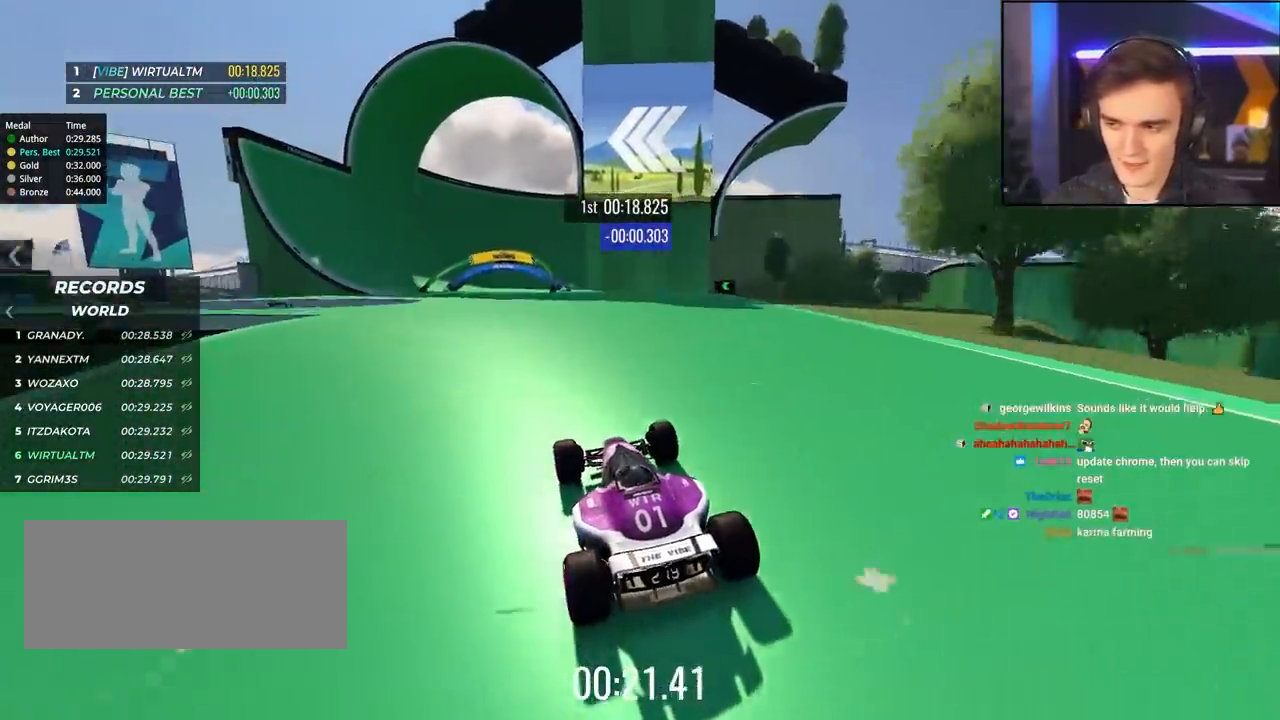
{"keys": ["up"], "events": [[100, "left", "down"], [133, "left", "up"]]}
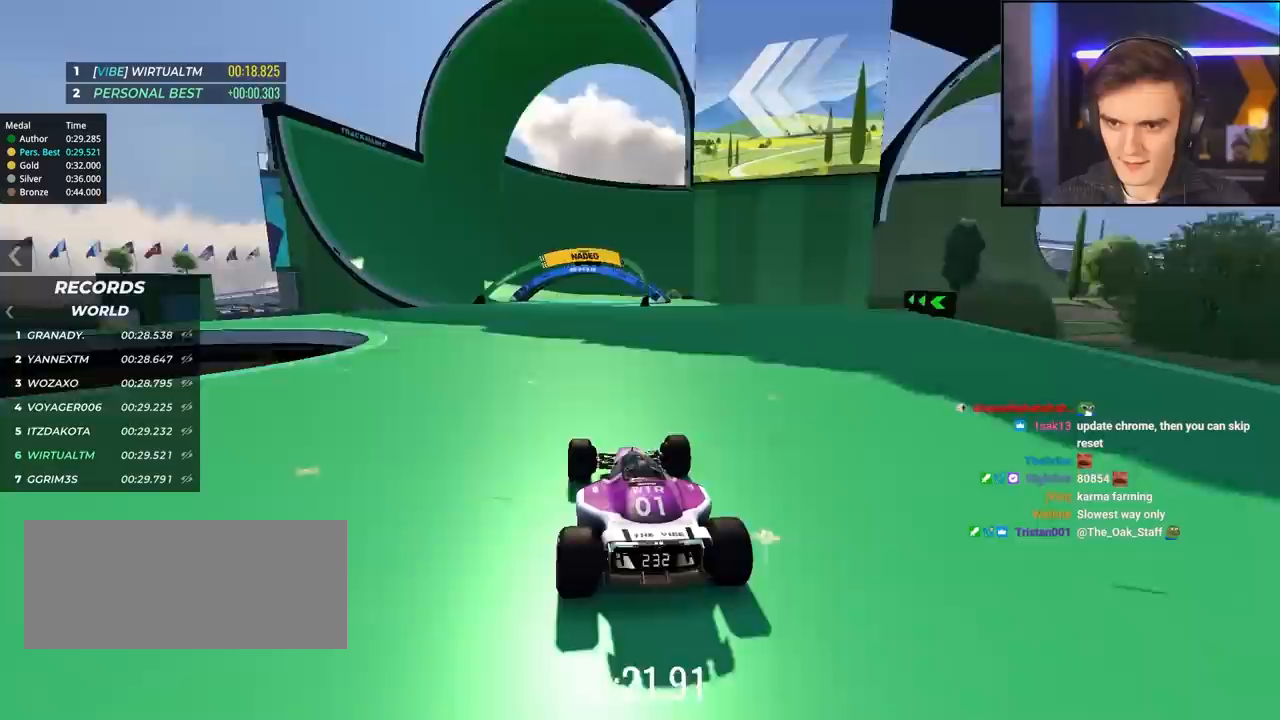
{"keys": ["up"], "events": [[200, "left", "down"], [350, "left", "up"]]}
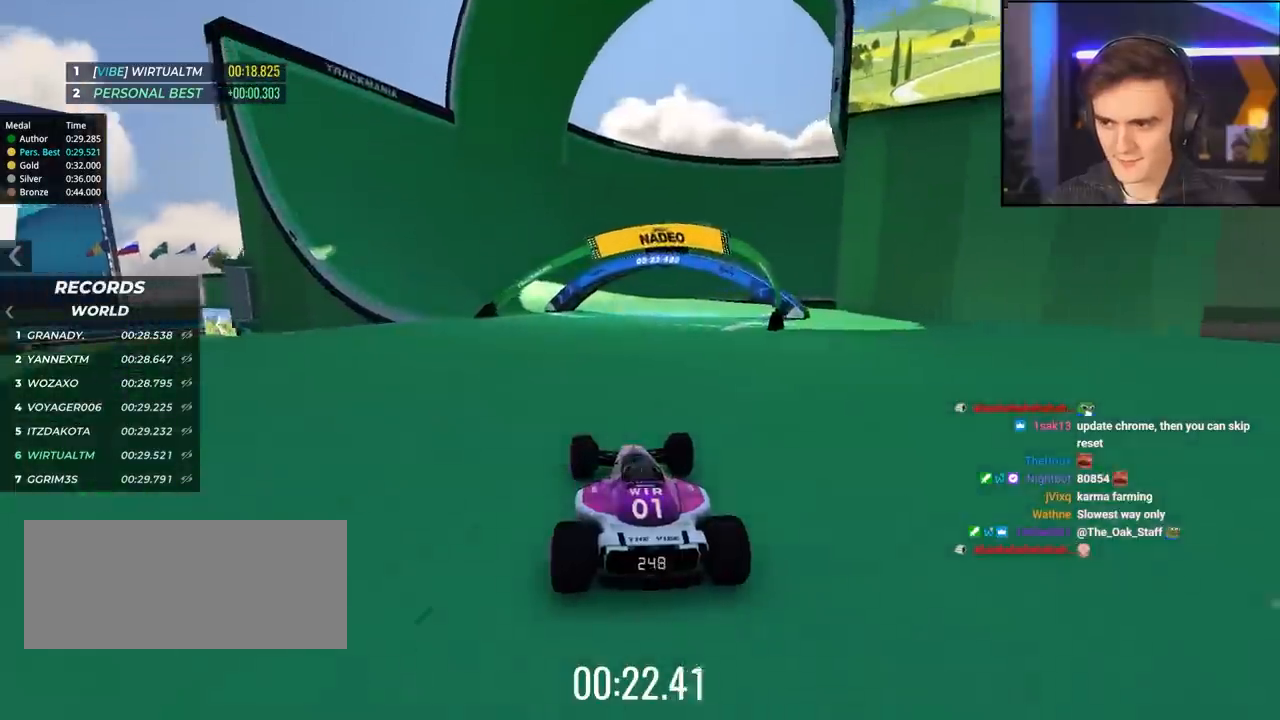
{"keys": ["up"], "events": [[33, "right", "down"], [217, "right", "up"], [317, "left", "down"], [500, "left", "up"]]}
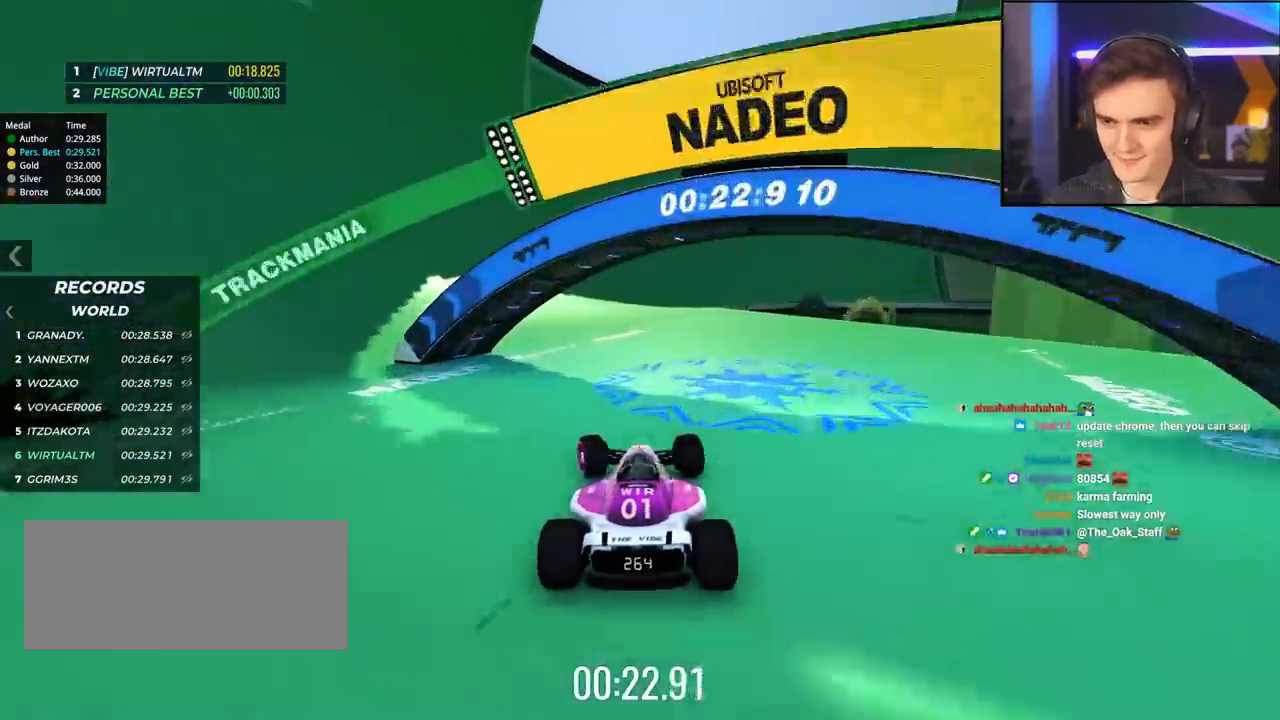
{"keys": ["up"], "events": [[133, "right", "down"], [283, "right", "up"], [333, "left", "down"], [467, "left", "up"]]}
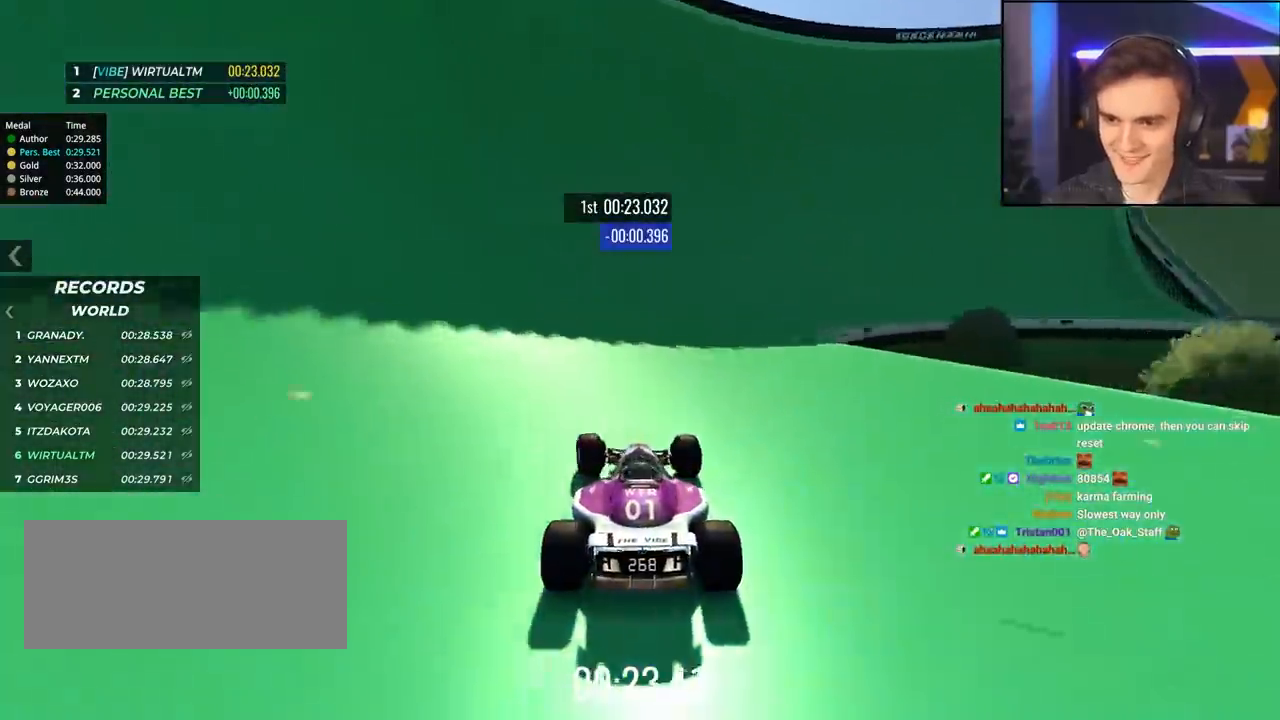
{"keys": ["right", "up"], "events": [[117, "right", "down"]]}
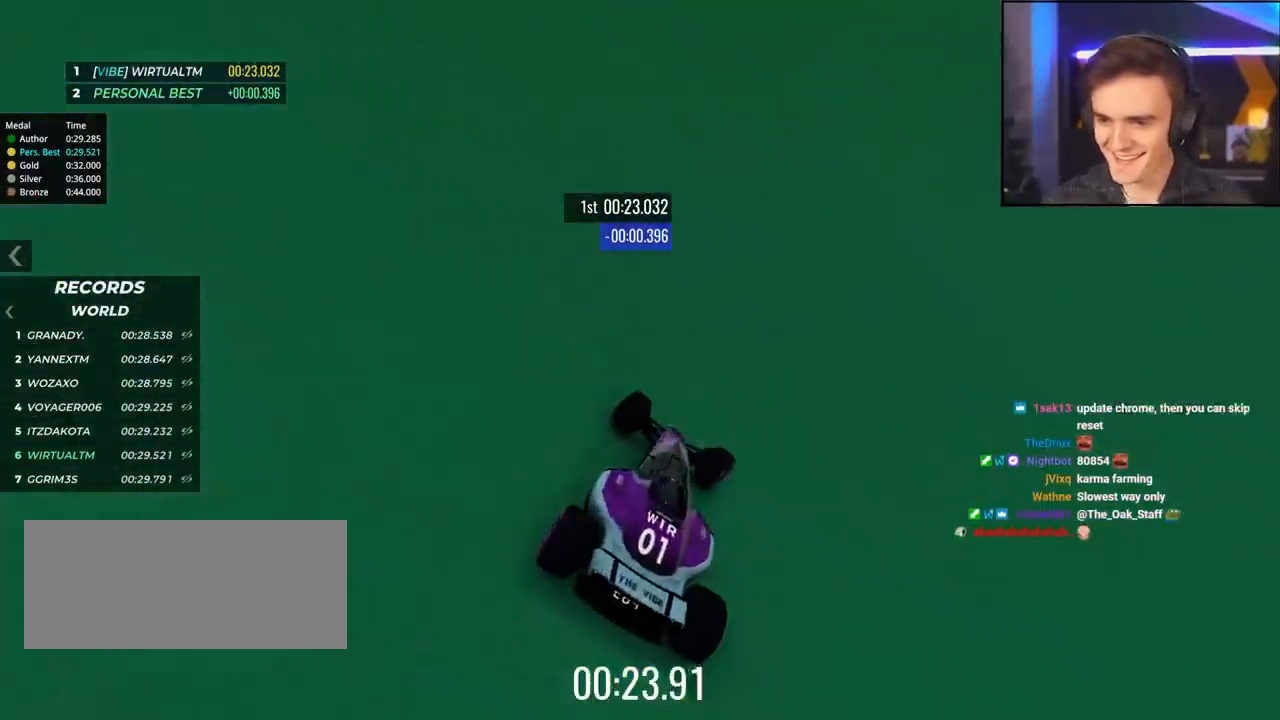
{"keys": ["right", "up"], "events": [[33, "right", "up"], [83, "right", "down"]]}
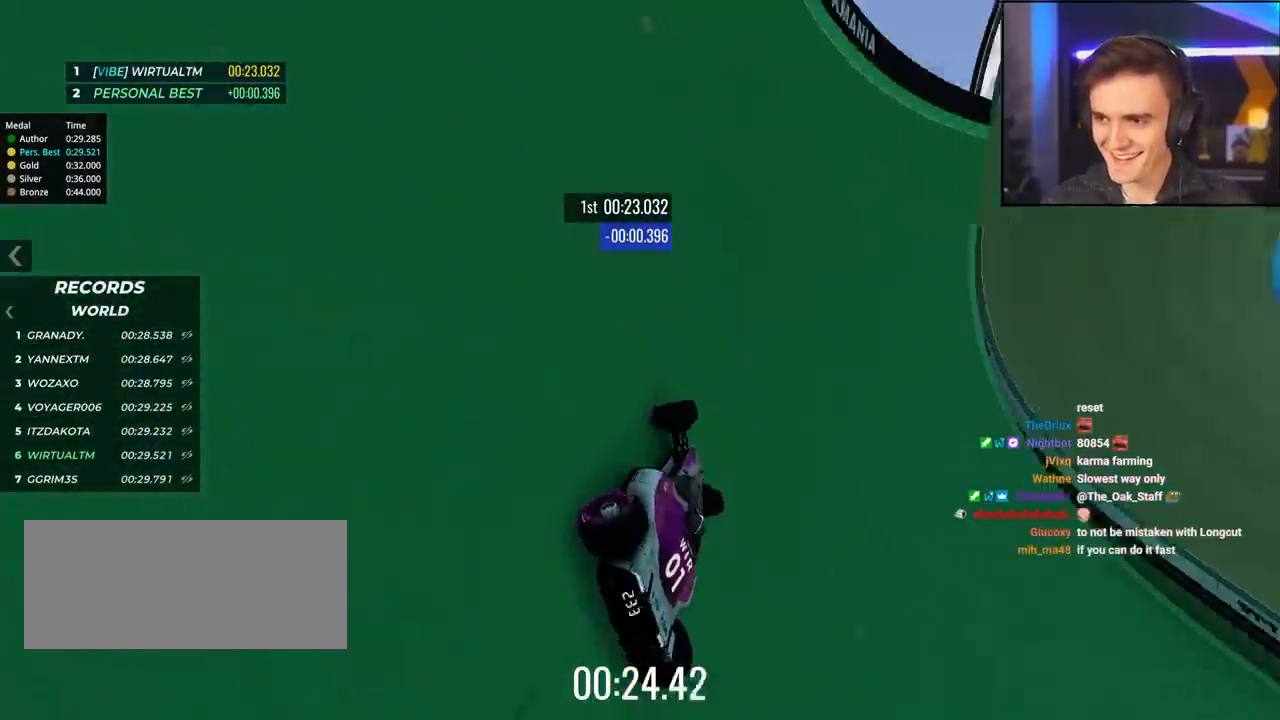
{"keys": ["up"], "events": [[133, "right", "up"], [283, "right", "down"], [417, "right", "up"]]}
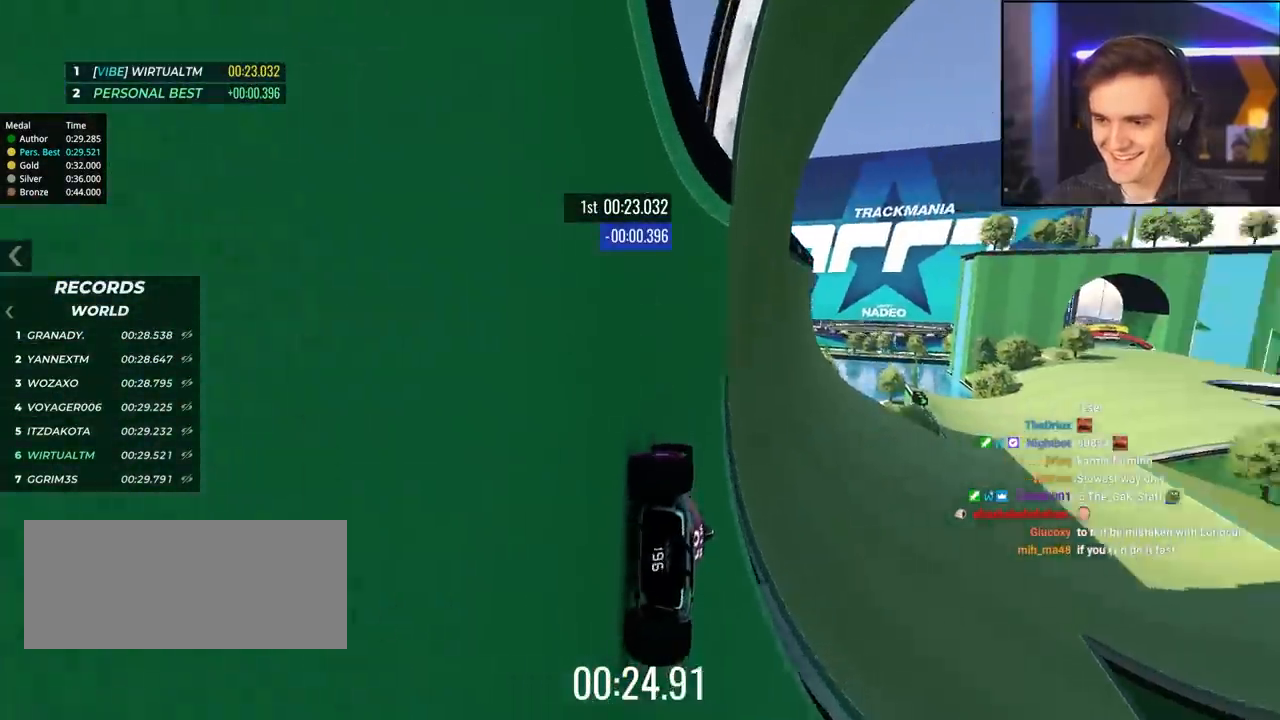
{"keys": ["up"], "events": []}
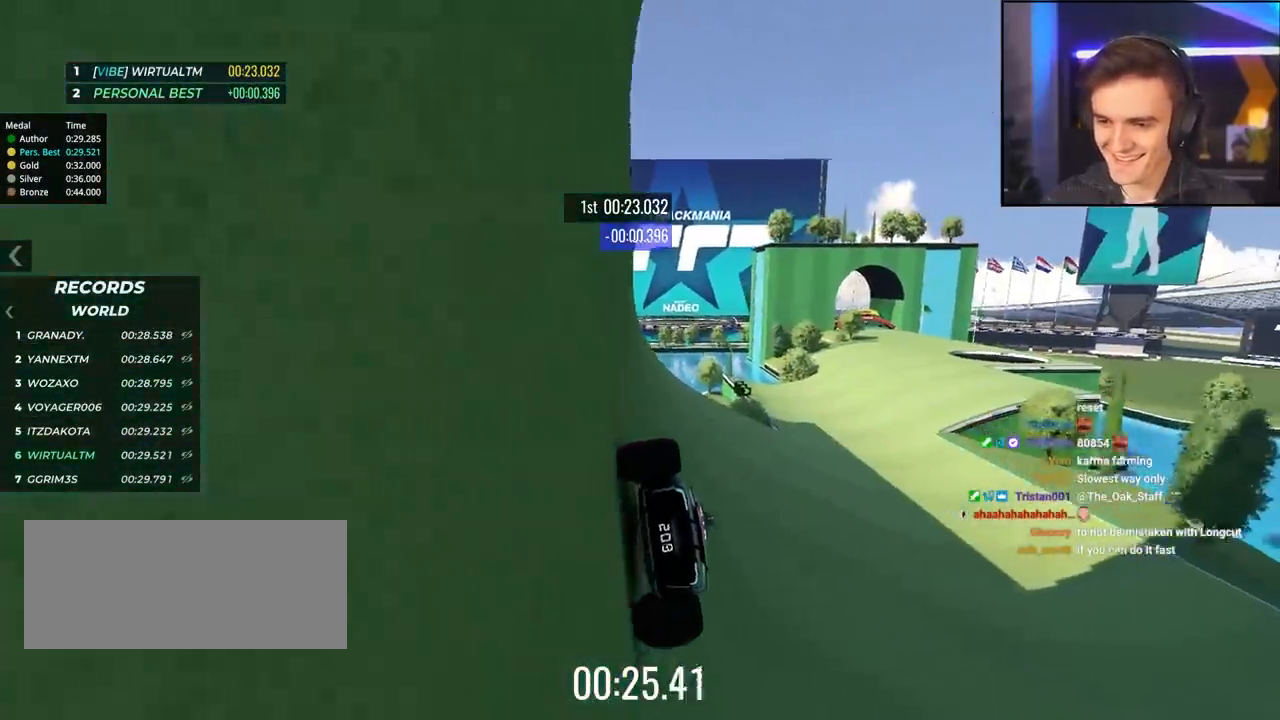
{"keys": ["up"], "events": [[33, "right", "down"], [167, "right", "up"], [400, "right", "down"], [500, "right", "up"]]}
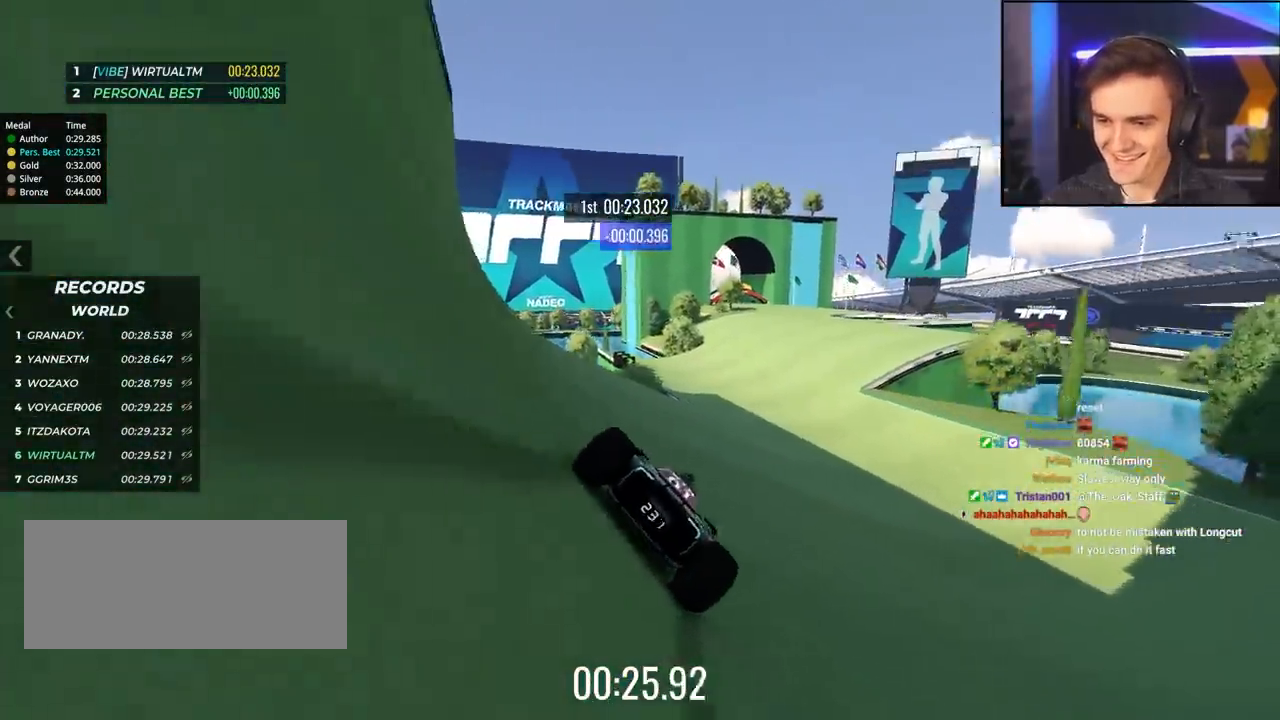
{"keys": ["left", "up"], "events": [[133, "right", "down"], [333, "right", "up"], [467, "left", "down"]]}
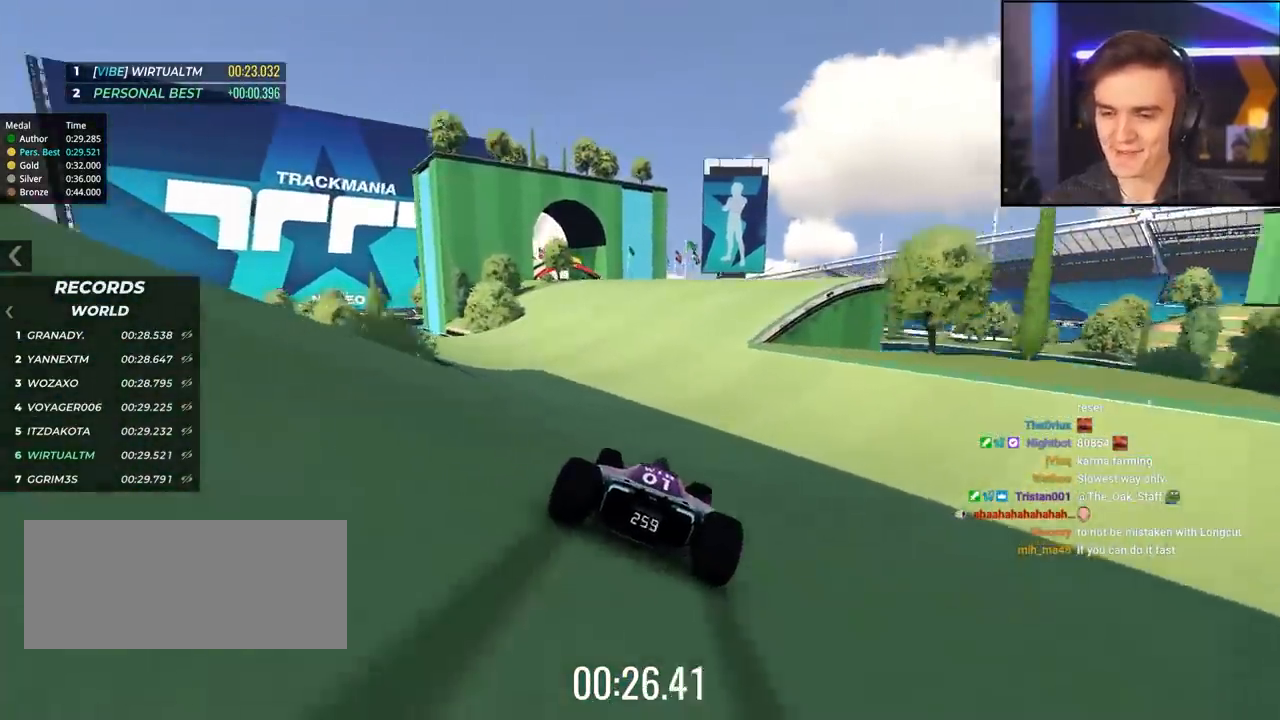
{"keys": ["up"], "events": [[200, "left", "up"]]}
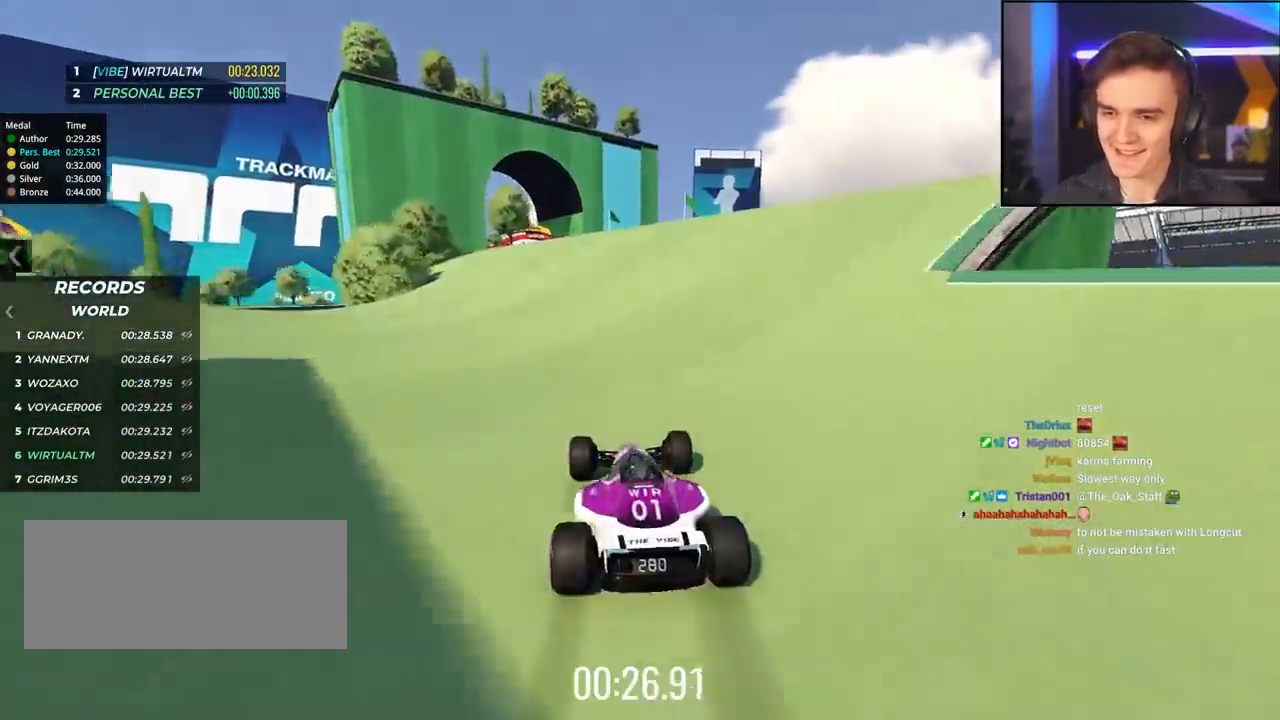
{"keys": ["up"], "events": [[83, "left", "down"], [167, "left", "up"], [350, "left", "down"], [400, "left", "up"]]}
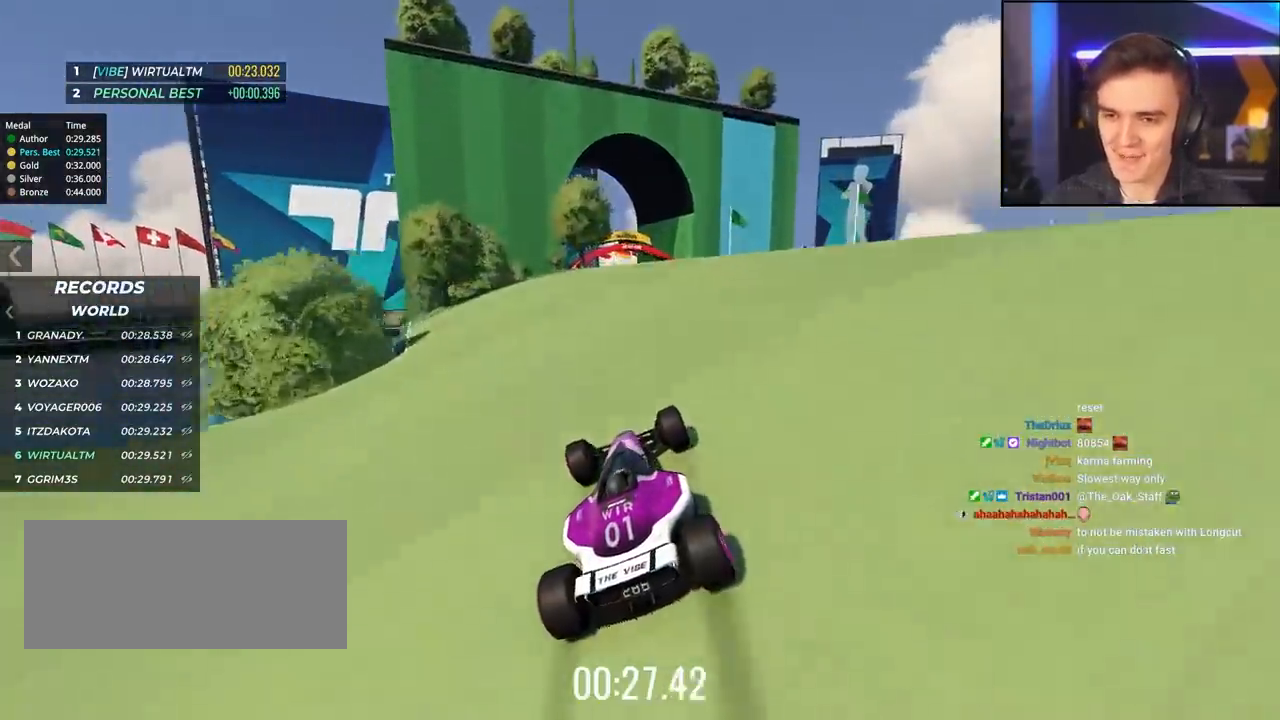
{"keys": ["left", "up"], "events": [[233, "right", "down"], [383, "right", "up"], [417, "left", "down"]]}
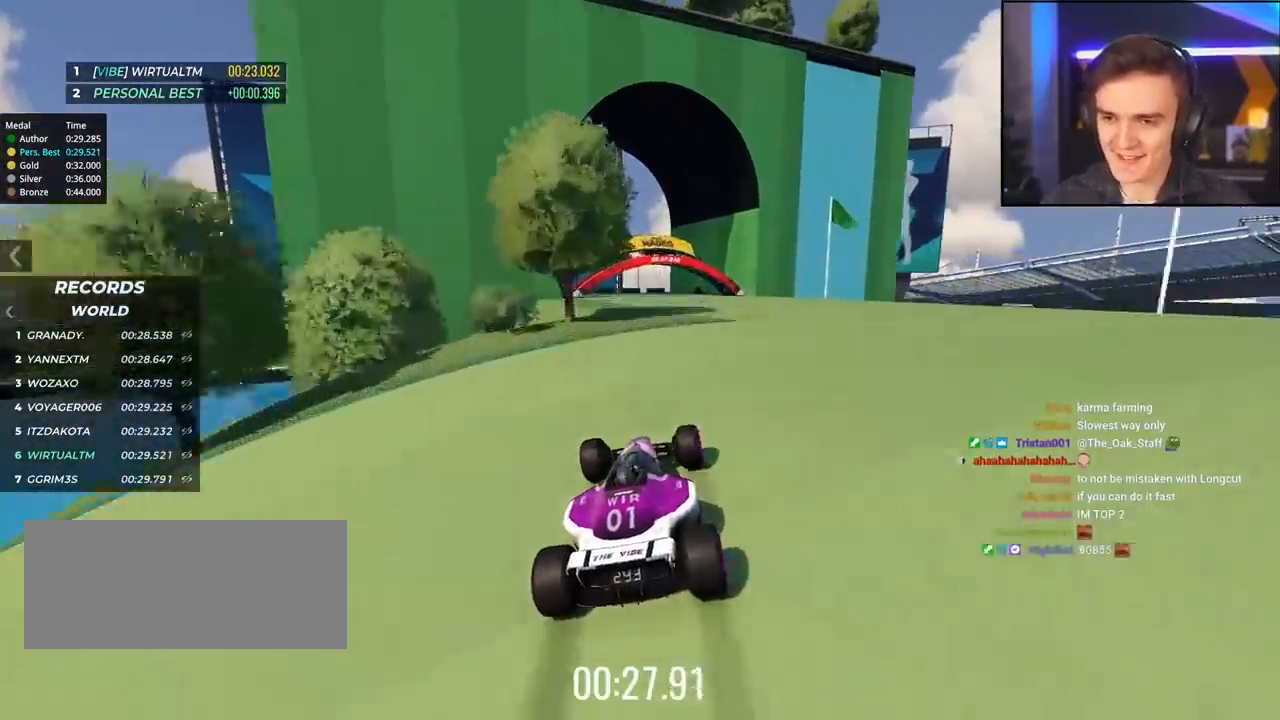
{"keys": ["up"], "events": [[17, "left", "up"], [67, "left", "down"], [200, "left", "up"], [250, "left", "down"], [383, "left", "up"]]}
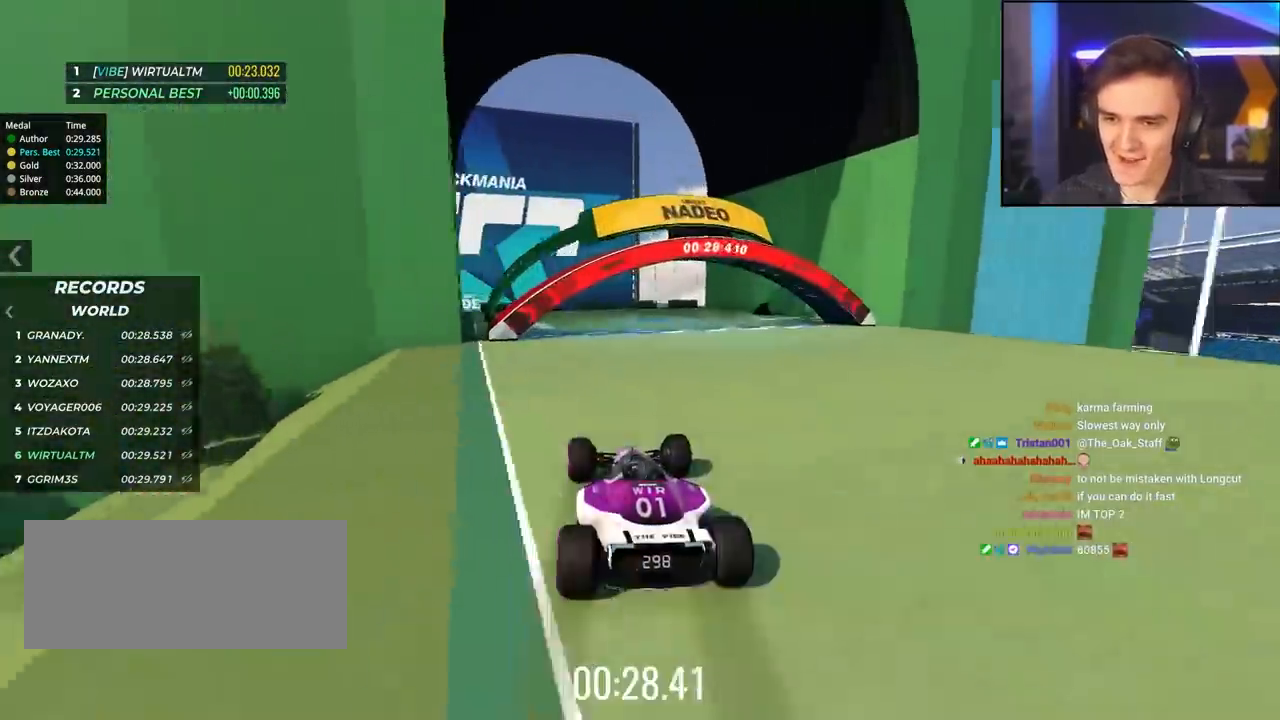
{"keys": ["left", "up"], "events": [[83, "left", "down"]]}
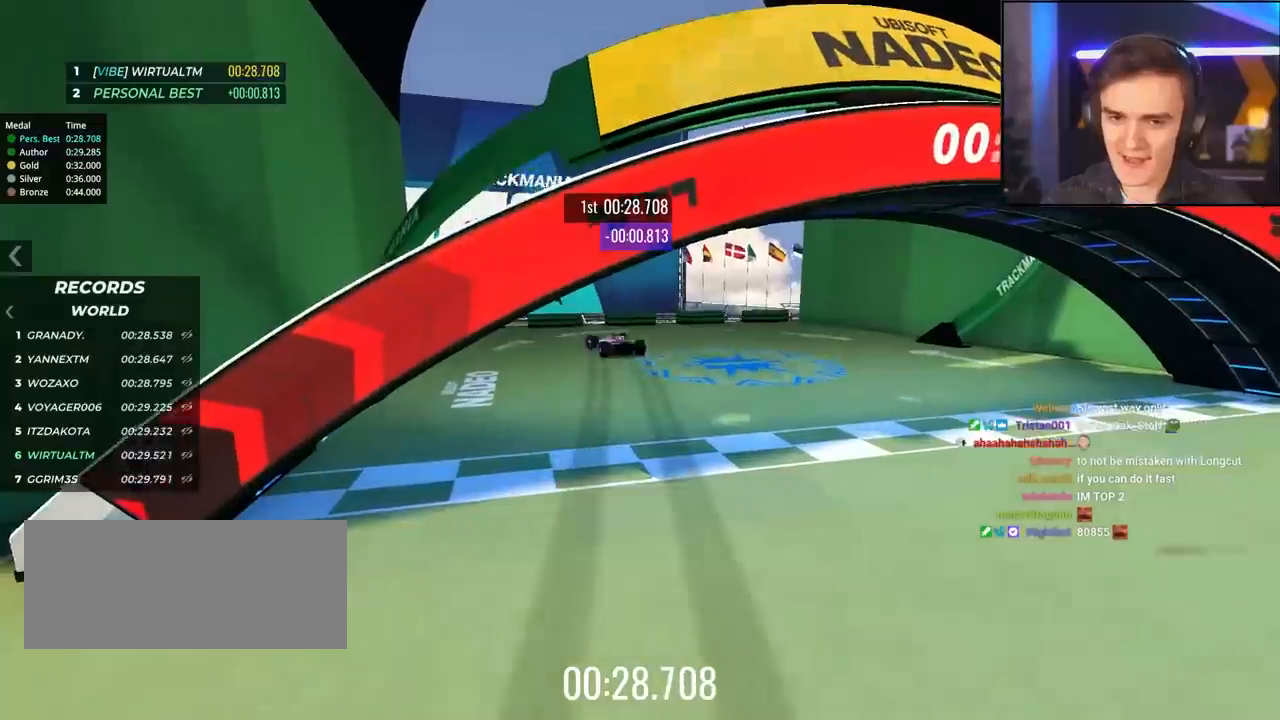
{"keys": [], "events": [[233, "left", "up"], [233, "up", "up"]]}
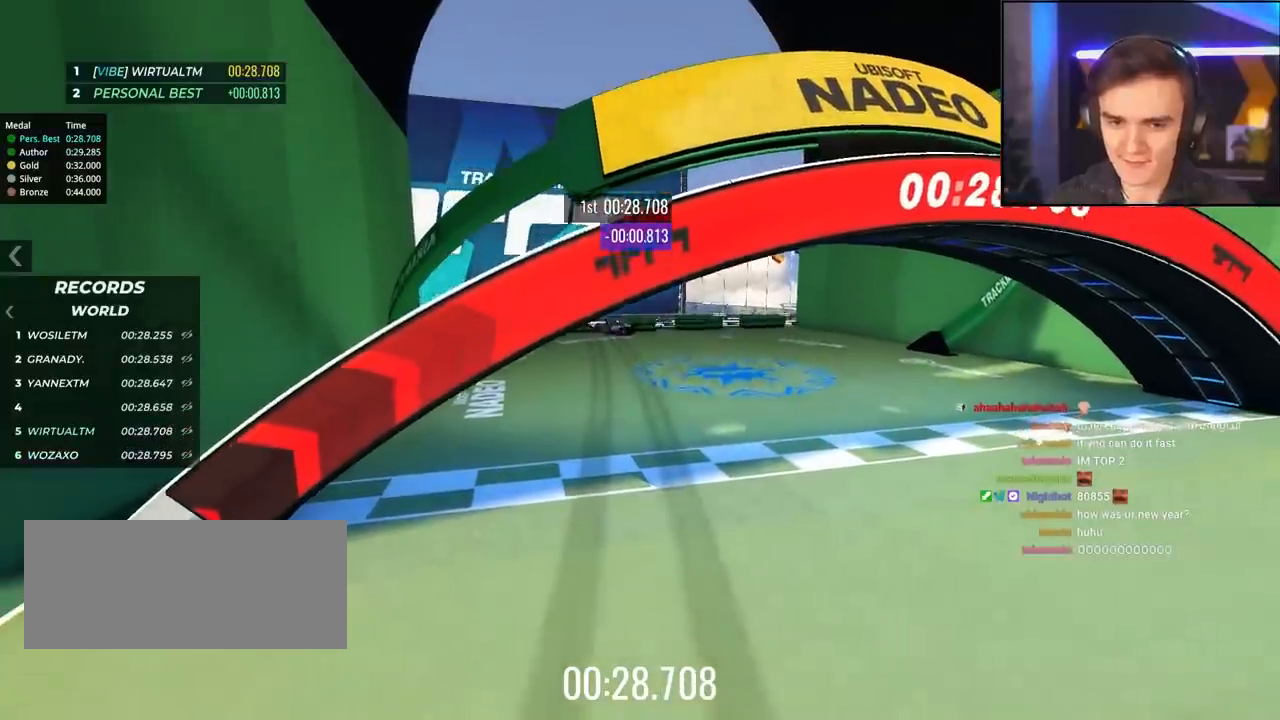
{"keys": [], "events": []}
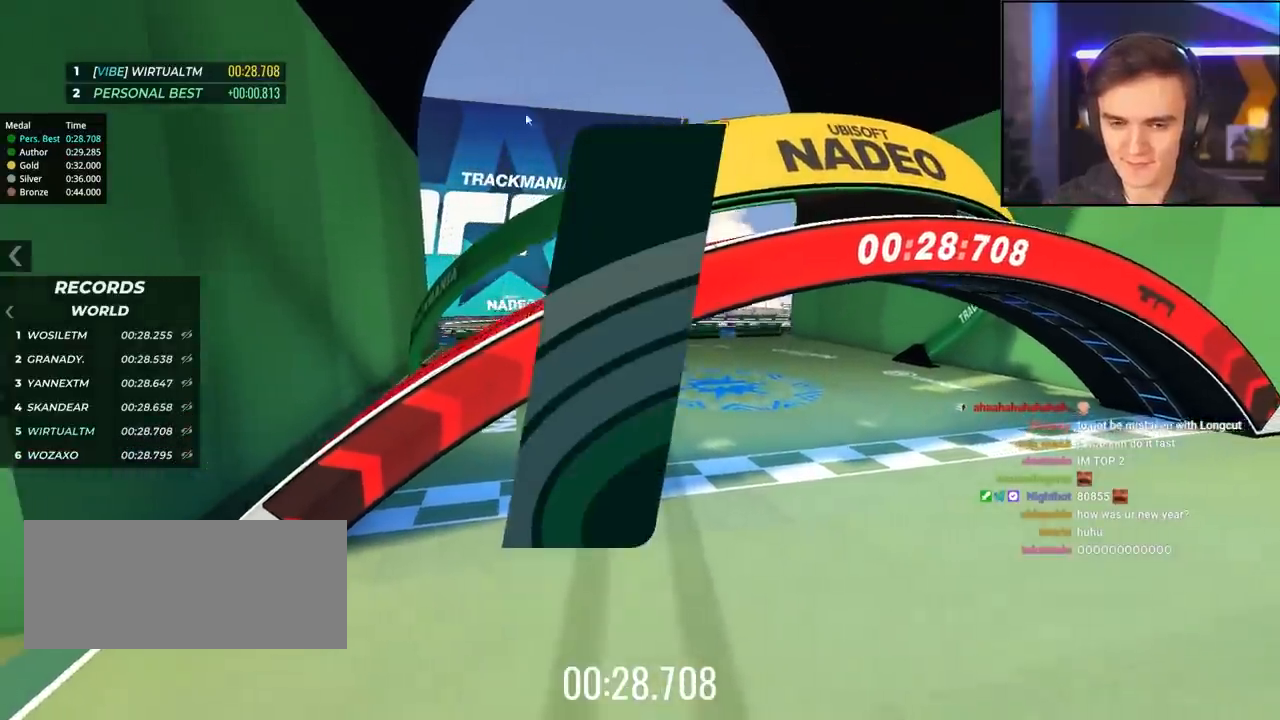
{"keys": [], "events": []}